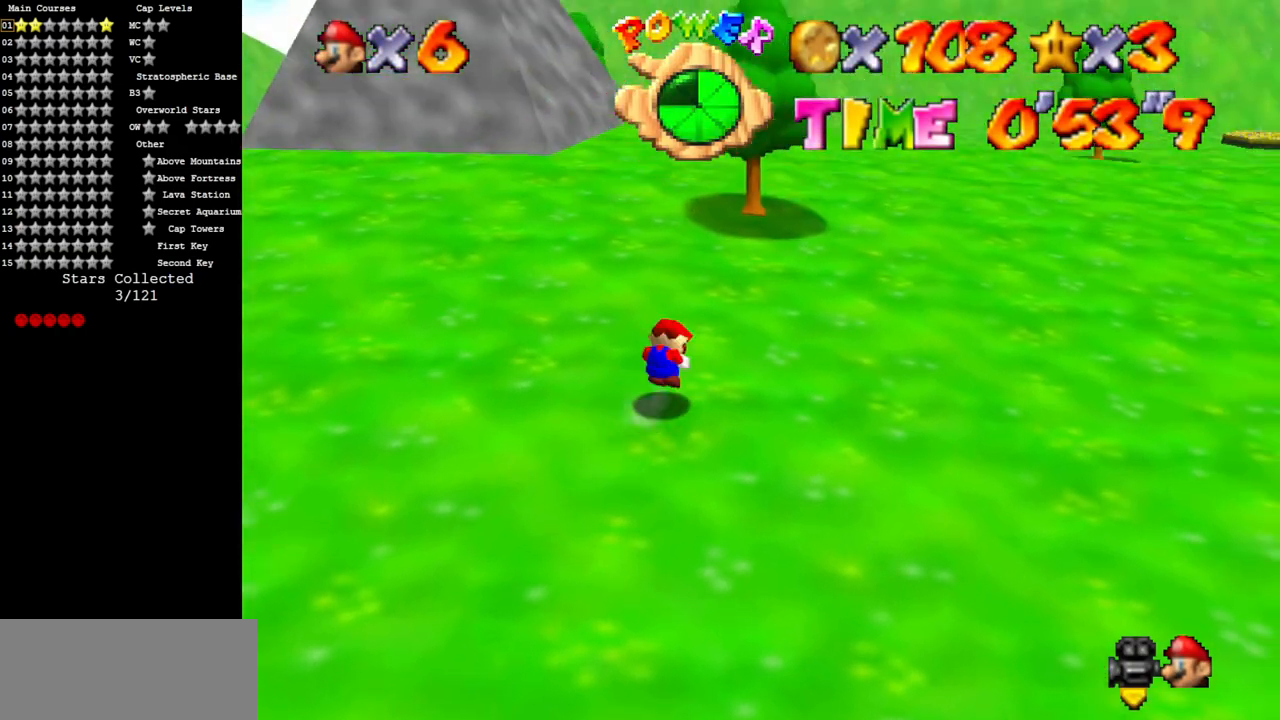
Gameplay with a controller (Nintendo layout); each line is a JSON object with the inputs held at the frame after it. "events" lists button and stick changes between this image and that frame as [ms after this image, input, new state], when the widget could be followed in between. Not read: L3 R3.
{"buttons": [], "left_stick": "up", "events": [[100, "A", "up"], [216, "C_LEFT", "down"], [250, "C_DOWN", "down"], [400, "C_DOWN", "up"], [400, "C_LEFT", "up"], [500, "left_stick", "up"]]}
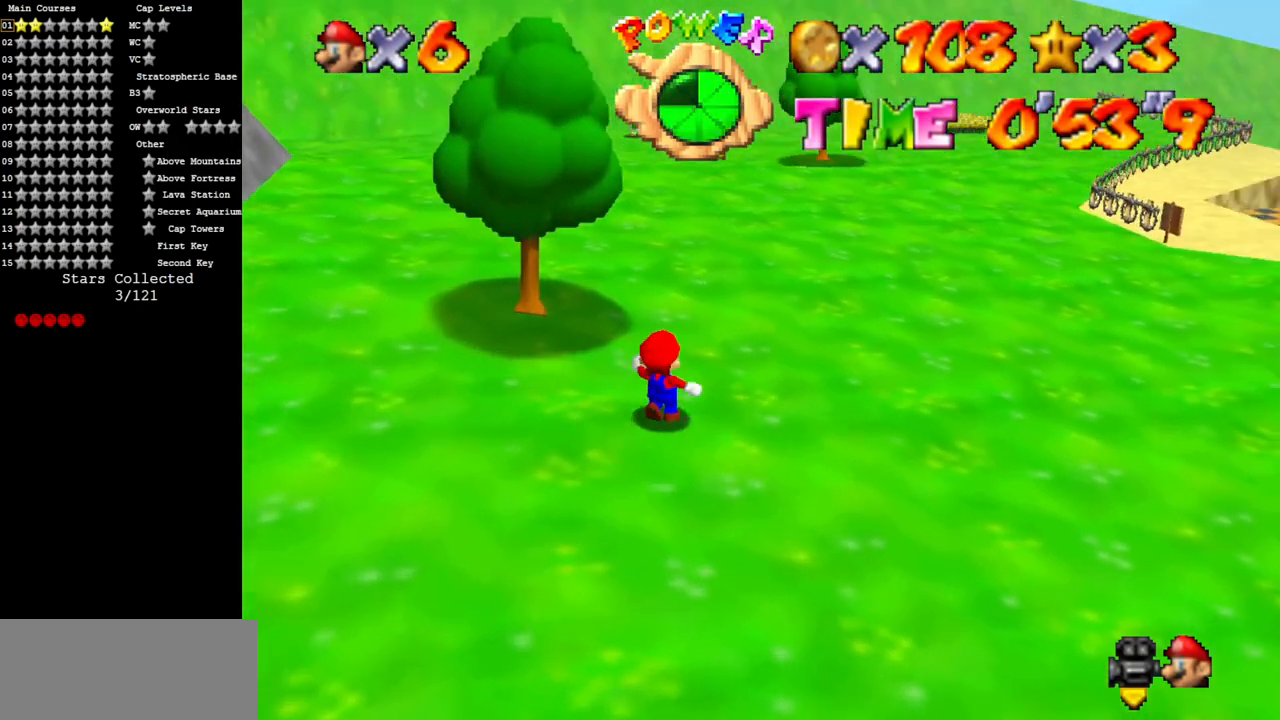
{"buttons": ["A"], "left_stick": "up", "events": [[33, "B", "down"], [117, "B", "up"], [417, "A", "down"]]}
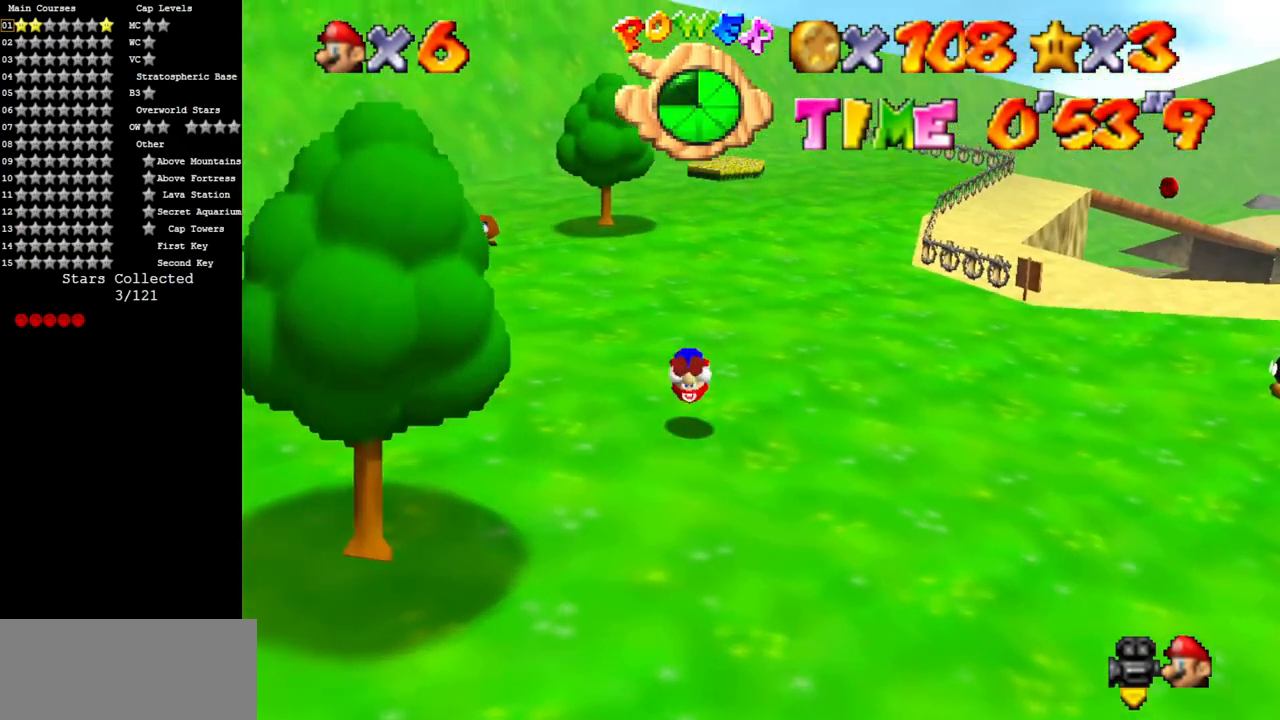
{"buttons": ["B"], "left_stick": "up", "events": [[33, "A", "up"], [450, "B", "down"]]}
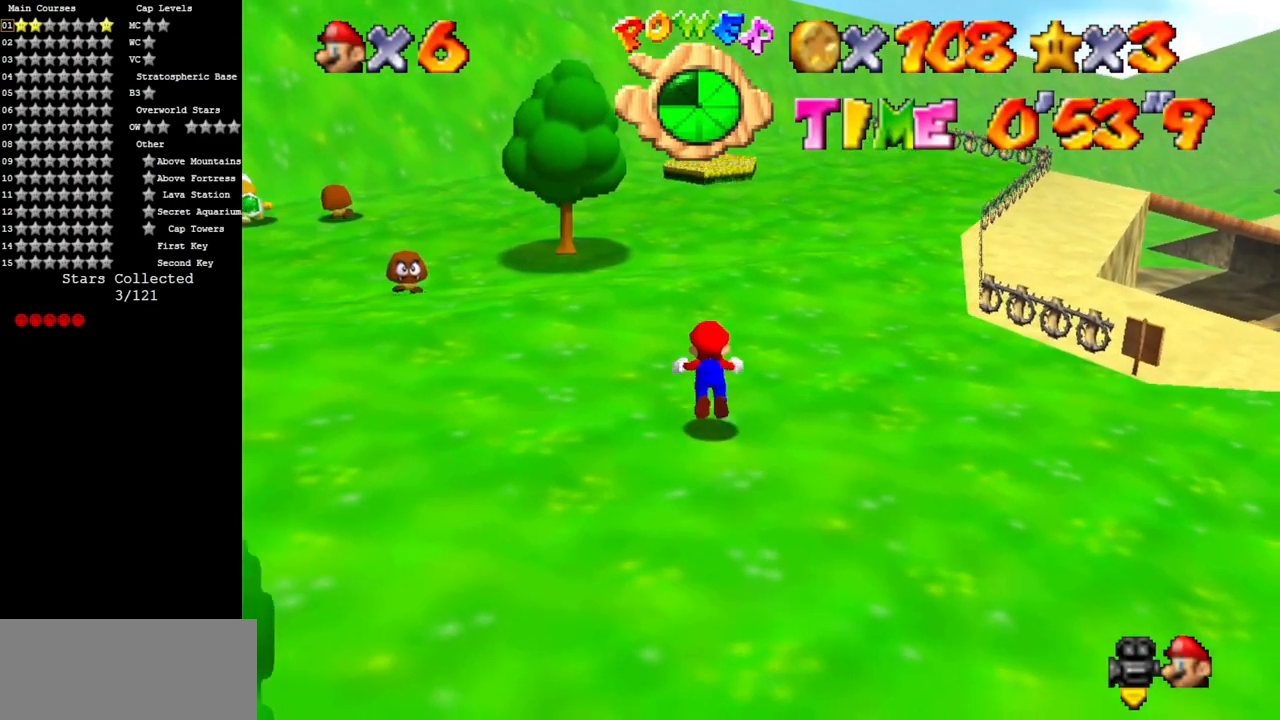
{"buttons": ["A"], "left_stick": "up", "events": [[117, "B", "up"], [434, "A", "down"]]}
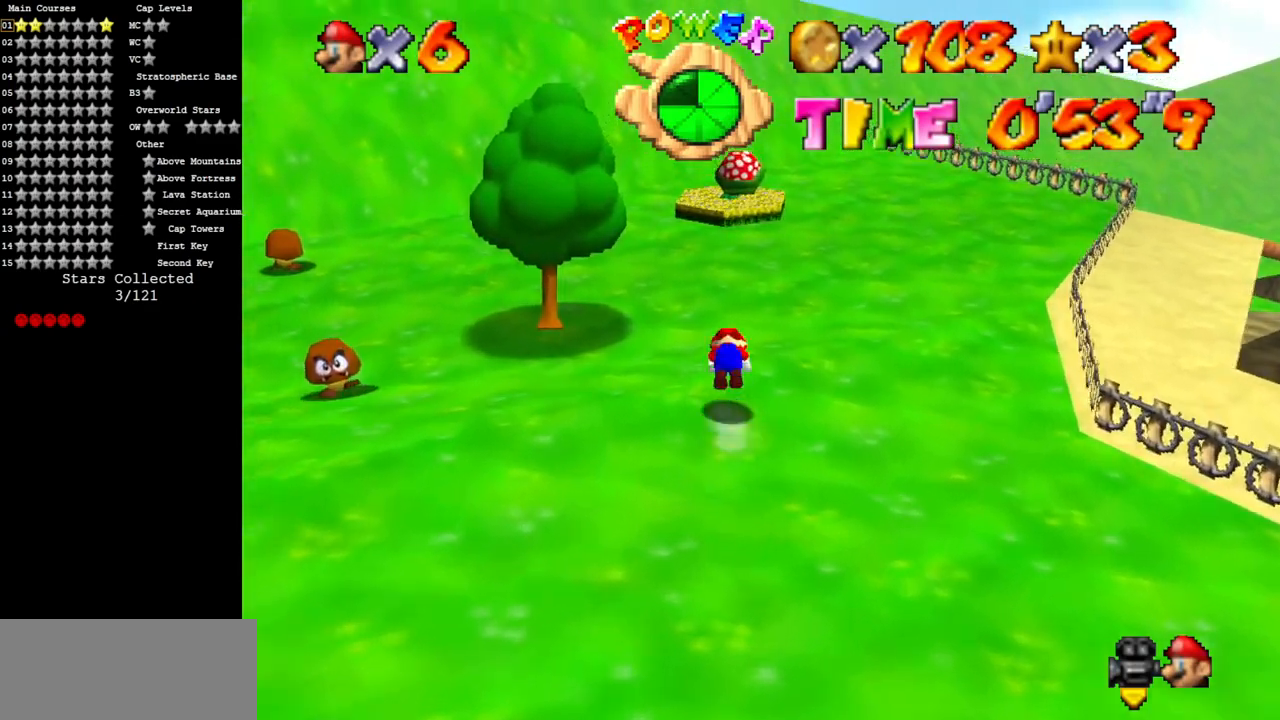
{"buttons": [], "left_stick": "up", "events": [[33, "A", "up"]]}
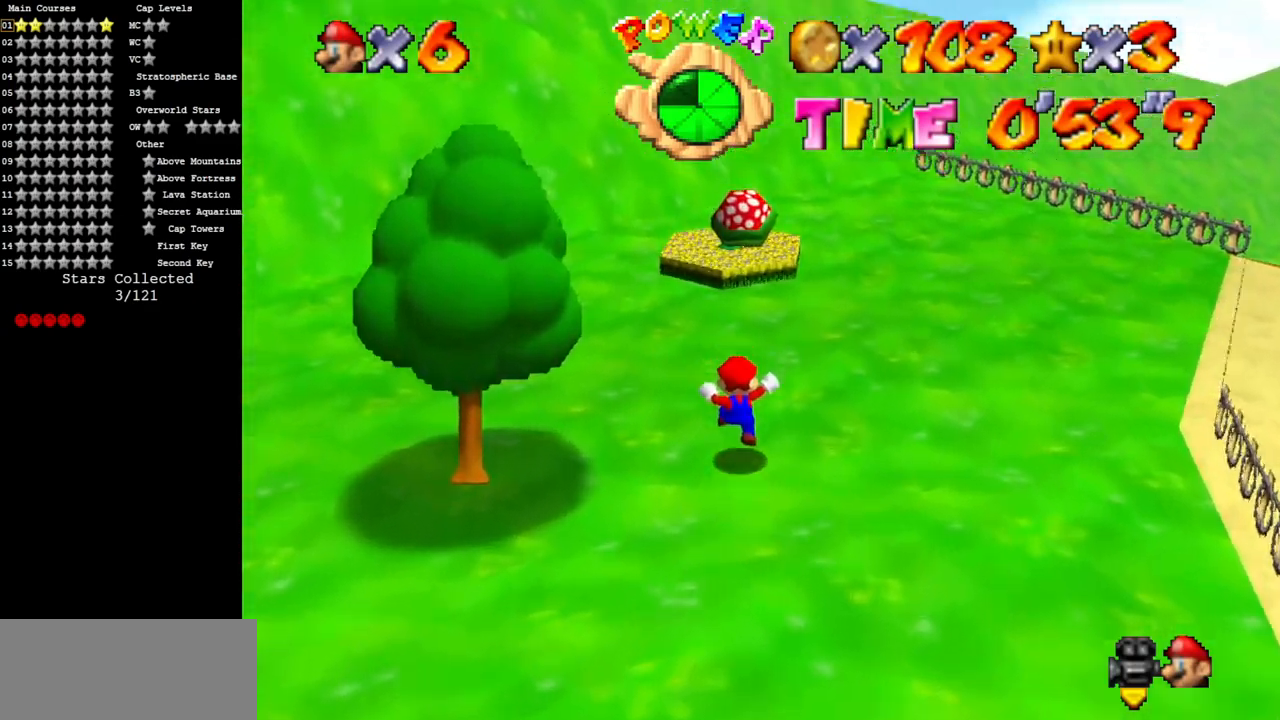
{"buttons": [], "left_stick": "up-right", "events": [[17, "left_stick", "up-right"], [234, "B", "down"], [367, "B", "up"]]}
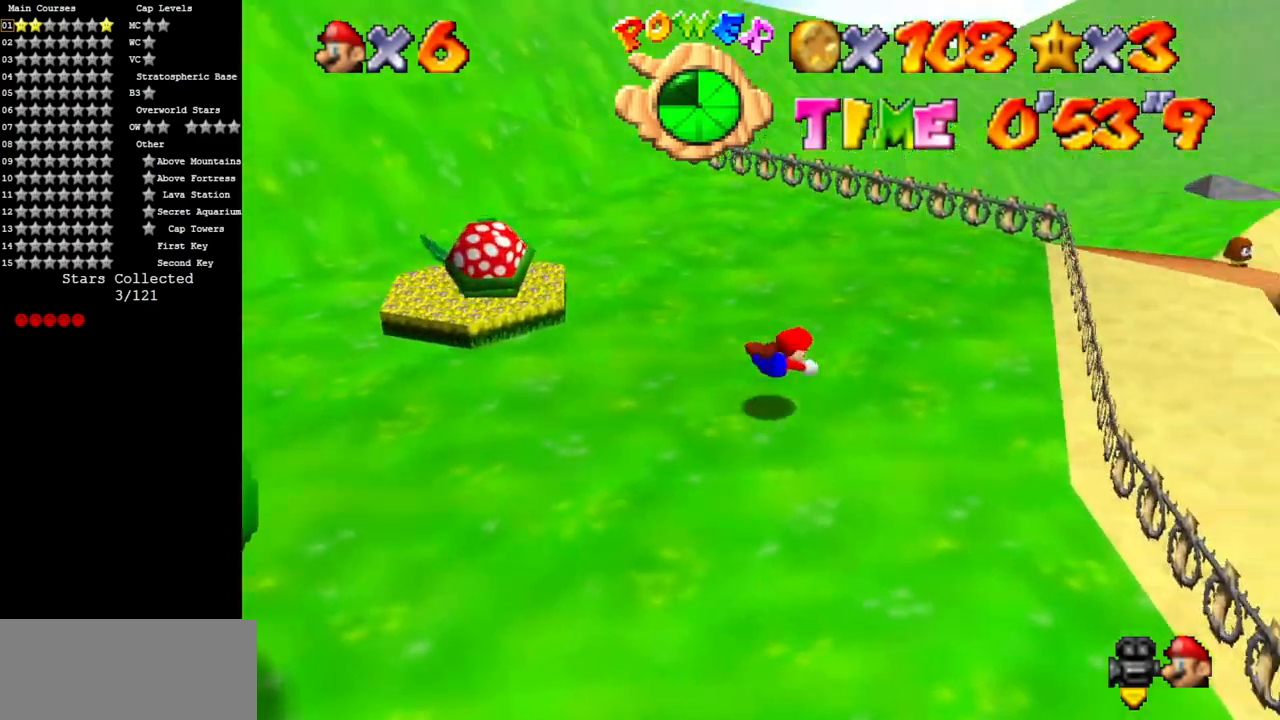
{"buttons": [], "left_stick": "up", "events": [[117, "A", "down"], [167, "A", "up"], [350, "C_DOWN", "down"], [350, "C_LEFT", "down"], [450, "C_DOWN", "up"], [450, "left_stick", "up"], [500, "C_LEFT", "up"]]}
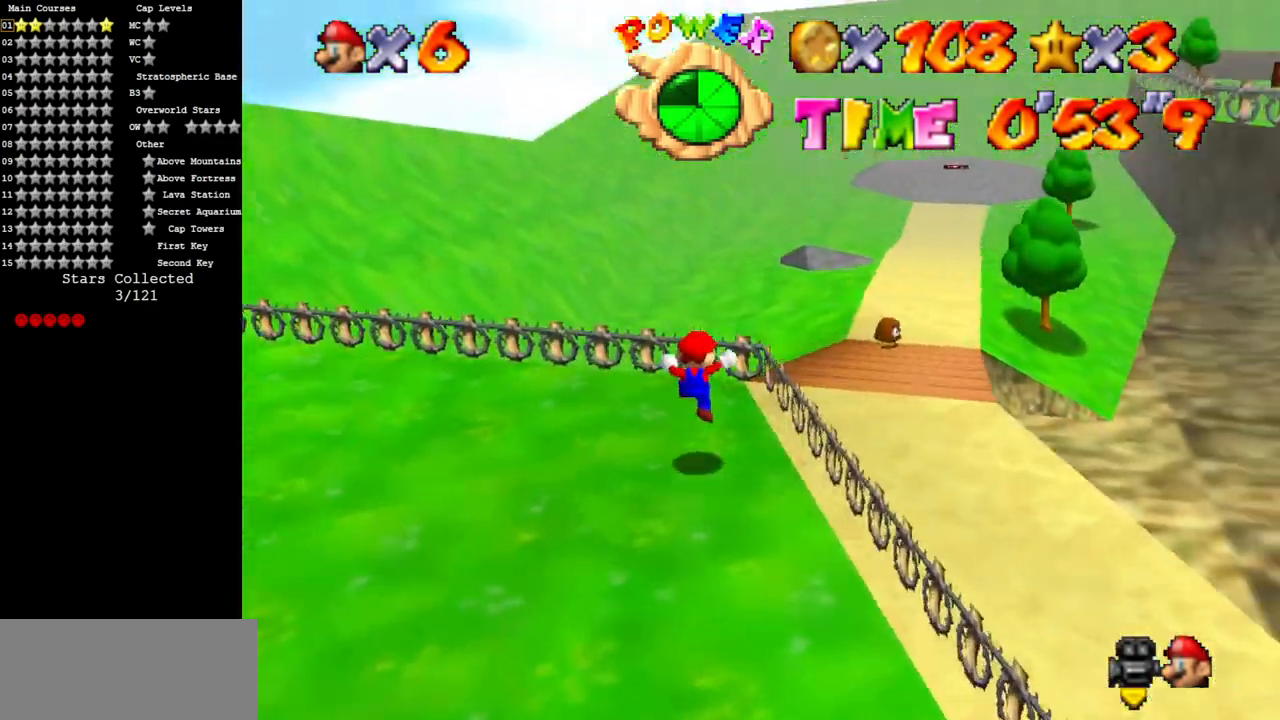
{"buttons": [], "left_stick": "up", "events": [[167, "A", "down"], [284, "B", "down"], [351, "A", "up"], [351, "B", "up"]]}
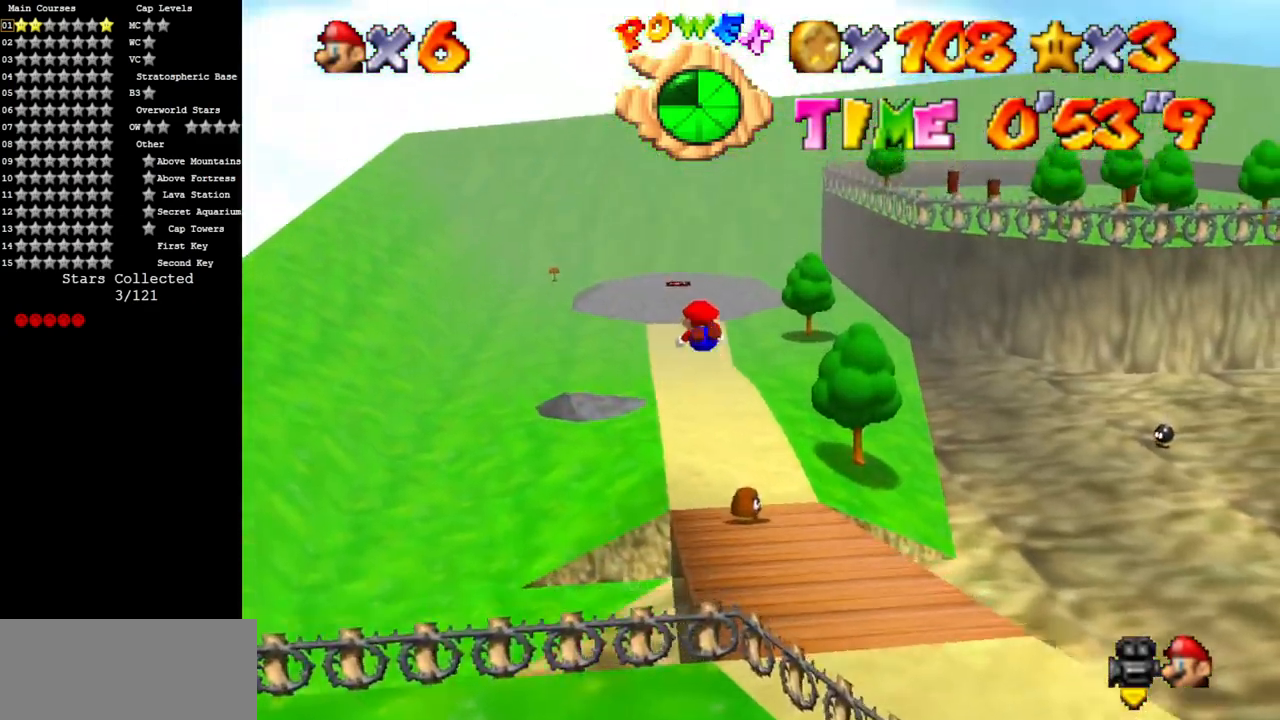
{"buttons": [], "left_stick": "up-right", "events": [[317, "left_stick", "up-right"]]}
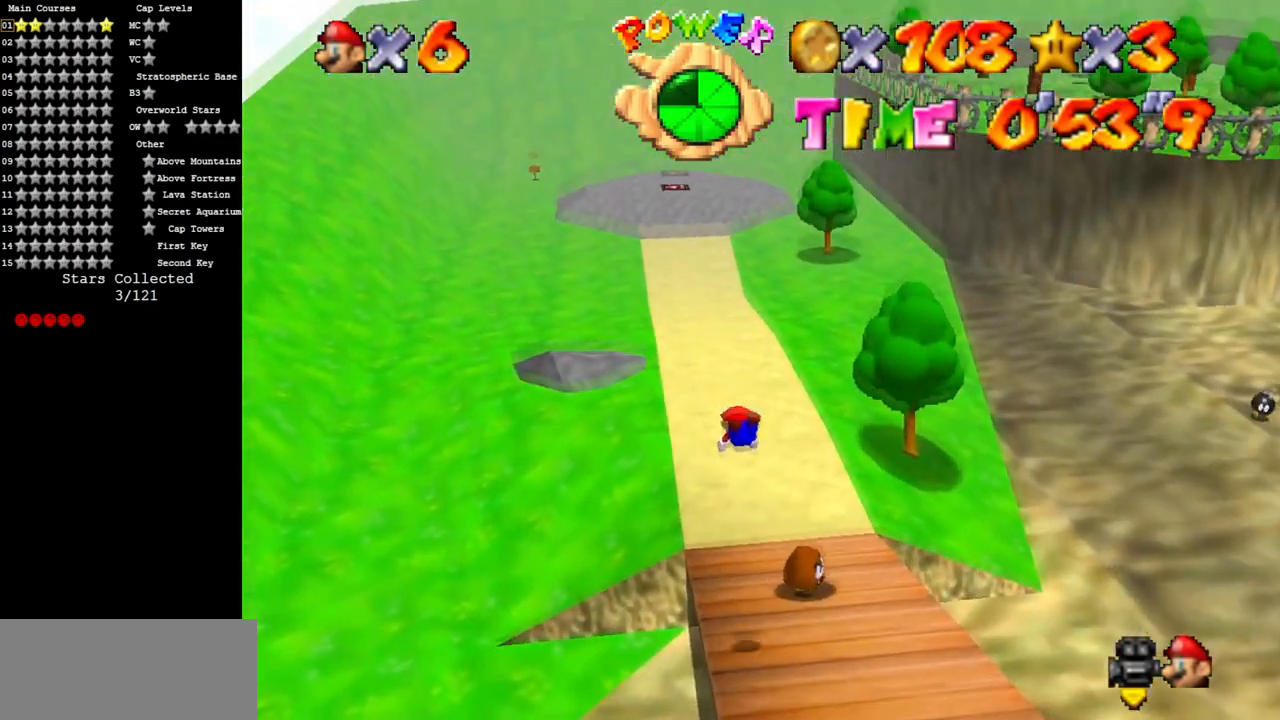
{"buttons": ["A"], "left_stick": "up", "events": [[17, "left_stick", "up"], [367, "A", "down"]]}
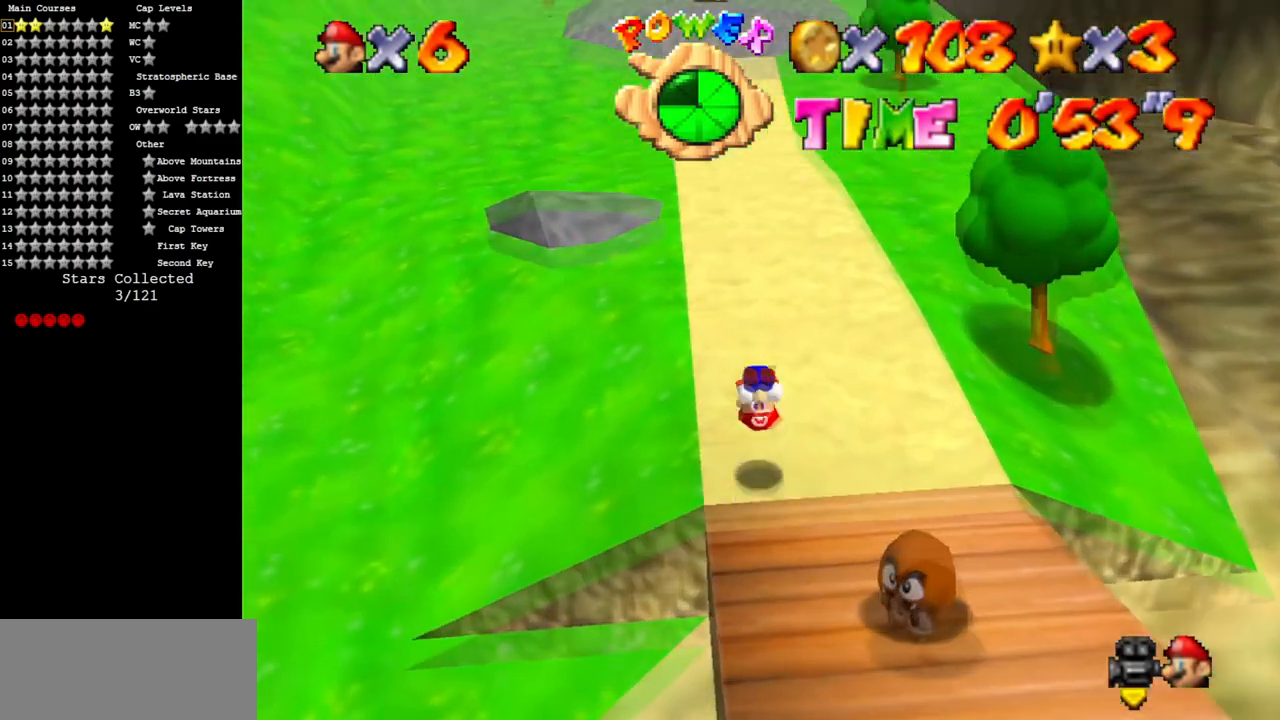
{"buttons": ["A"], "left_stick": "up", "events": []}
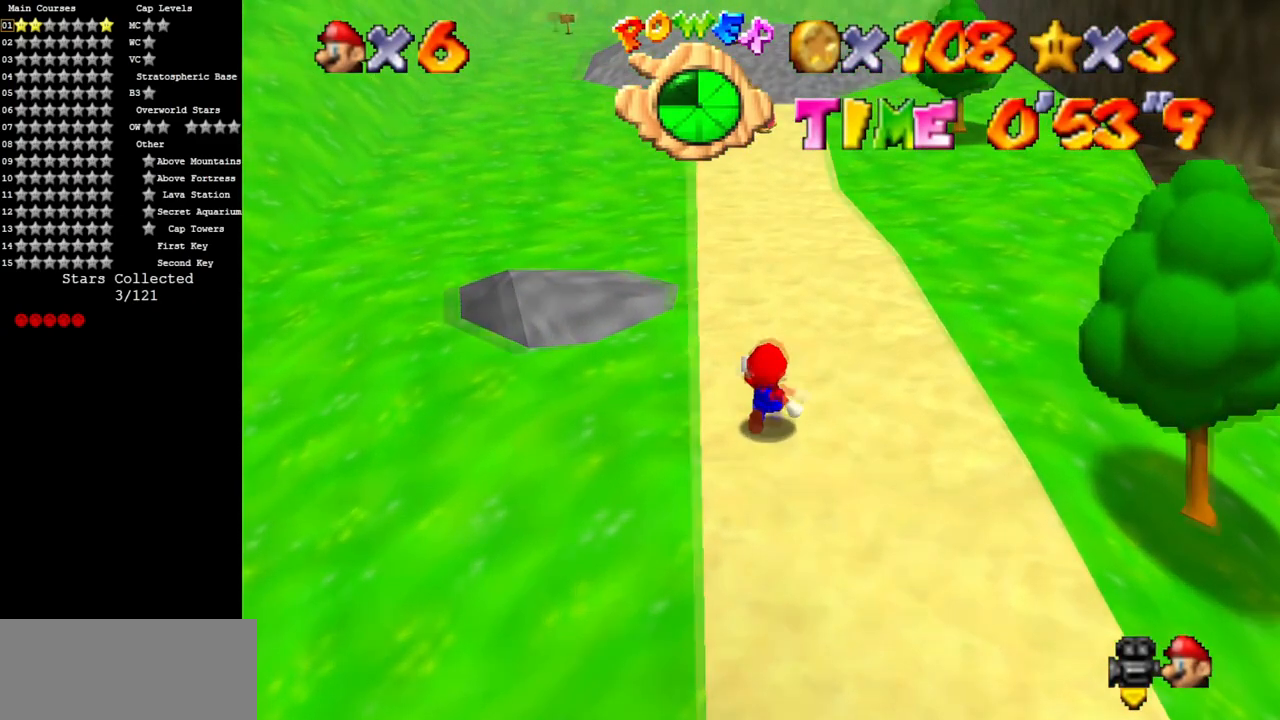
{"buttons": [], "left_stick": "up", "events": [[34, "B", "down"], [117, "B", "up"], [134, "A", "up"]]}
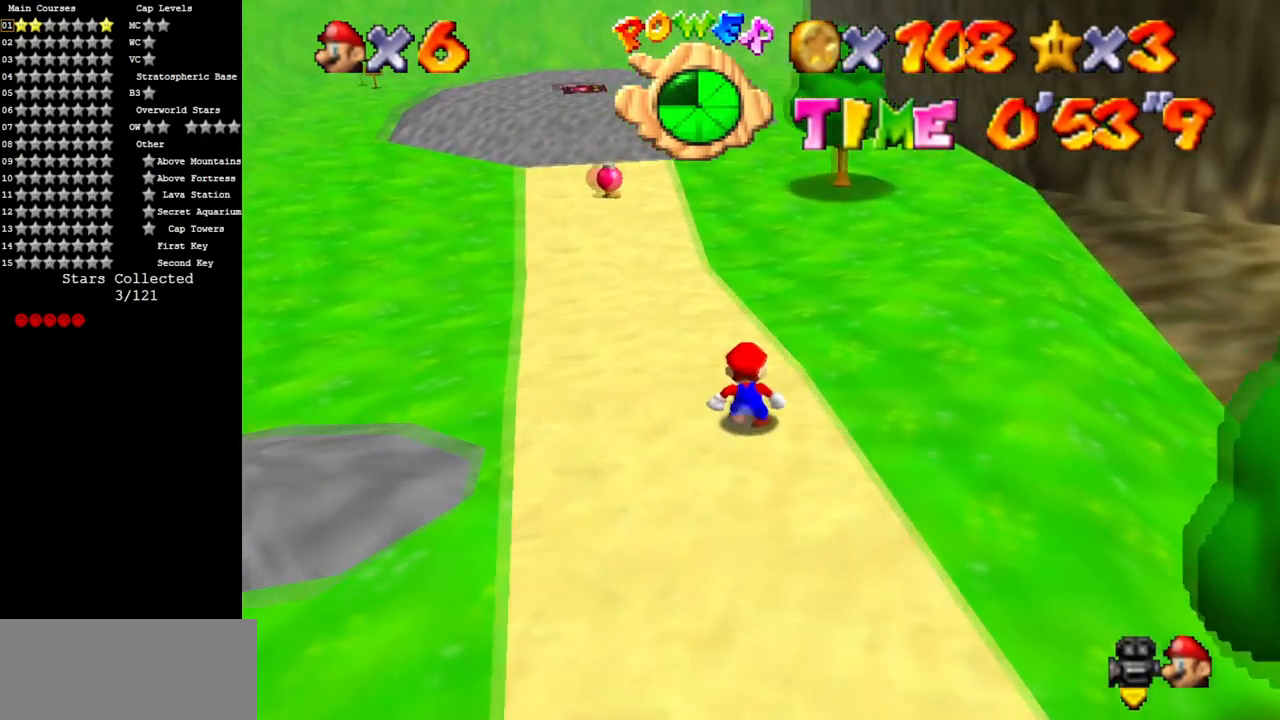
{"buttons": [], "left_stick": "up", "events": [[50, "B", "down"], [233, "B", "up"]]}
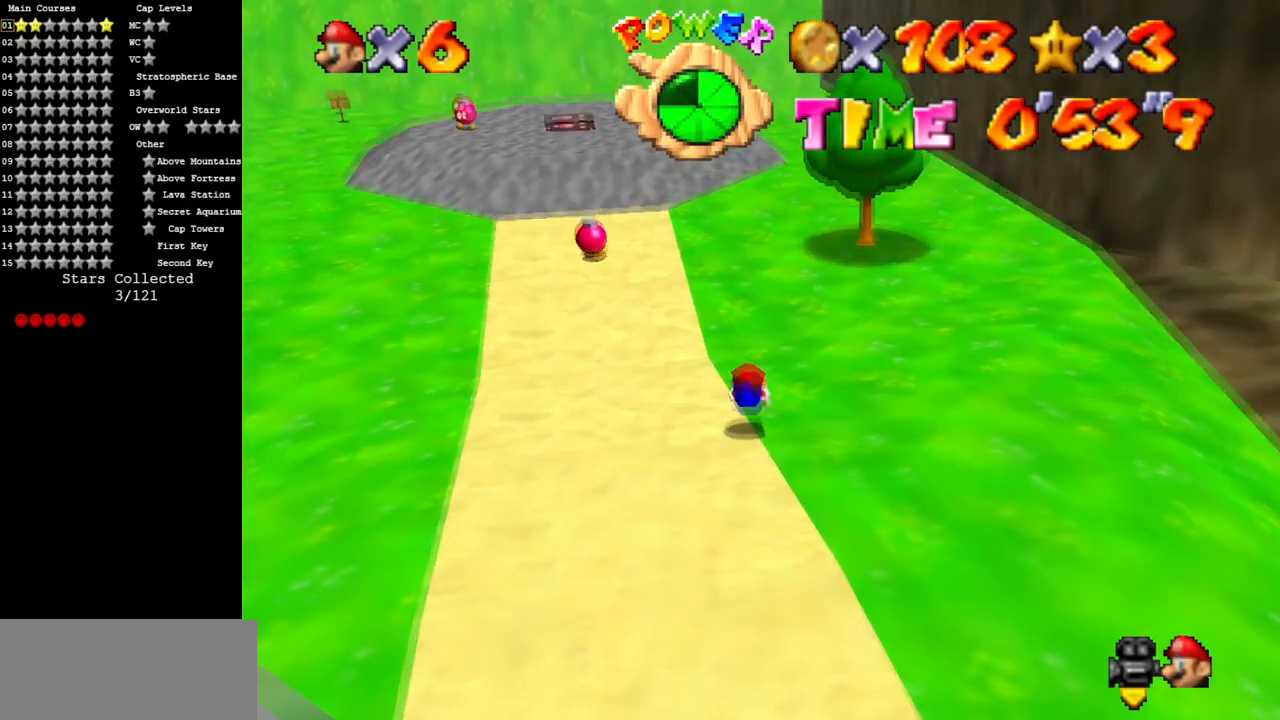
{"buttons": ["A"], "left_stick": "up", "events": [[100, "A", "down"]]}
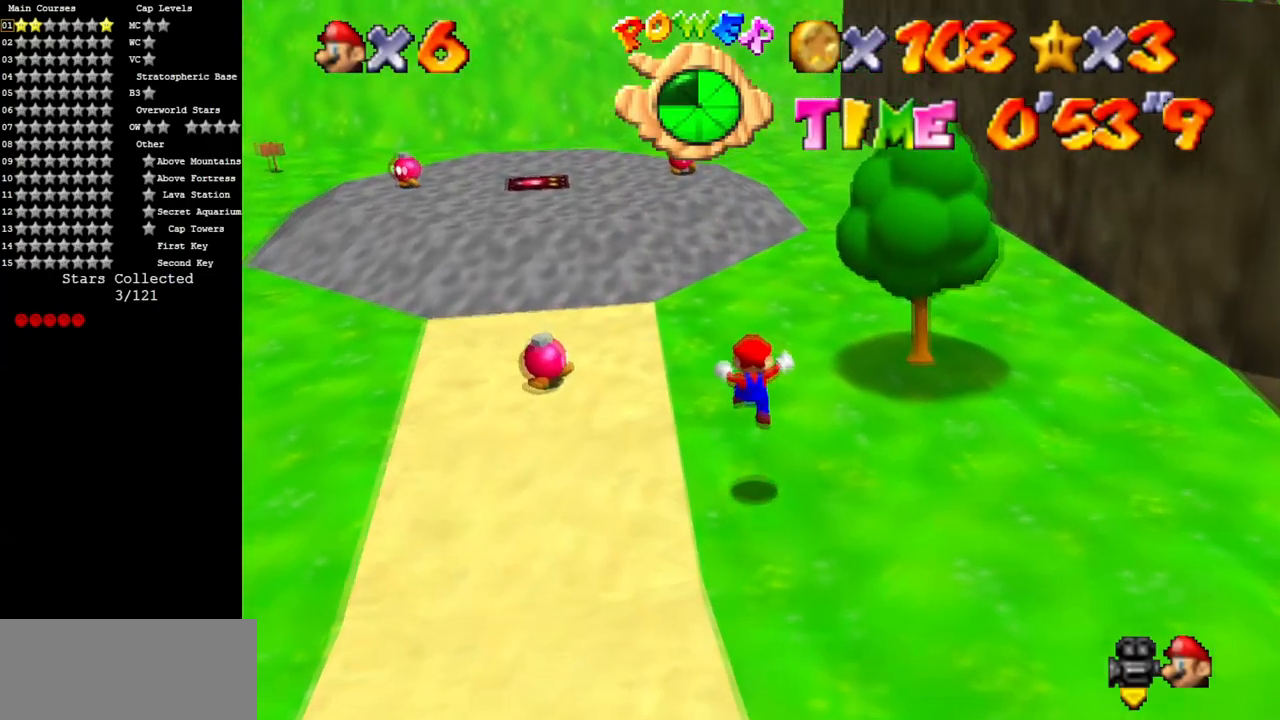
{"buttons": [], "left_stick": "up", "events": [[217, "B", "down"], [333, "A", "up"], [333, "B", "up"]]}
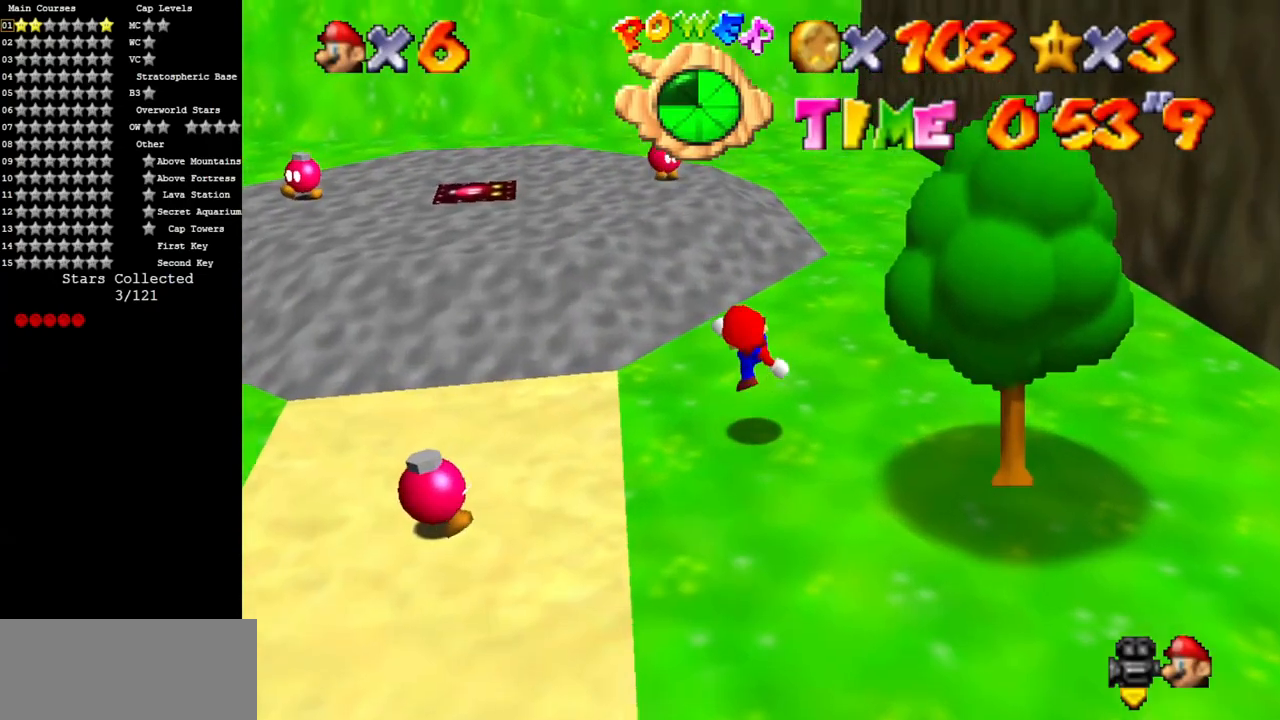
{"buttons": ["B"], "left_stick": "up", "events": [[434, "B", "down"]]}
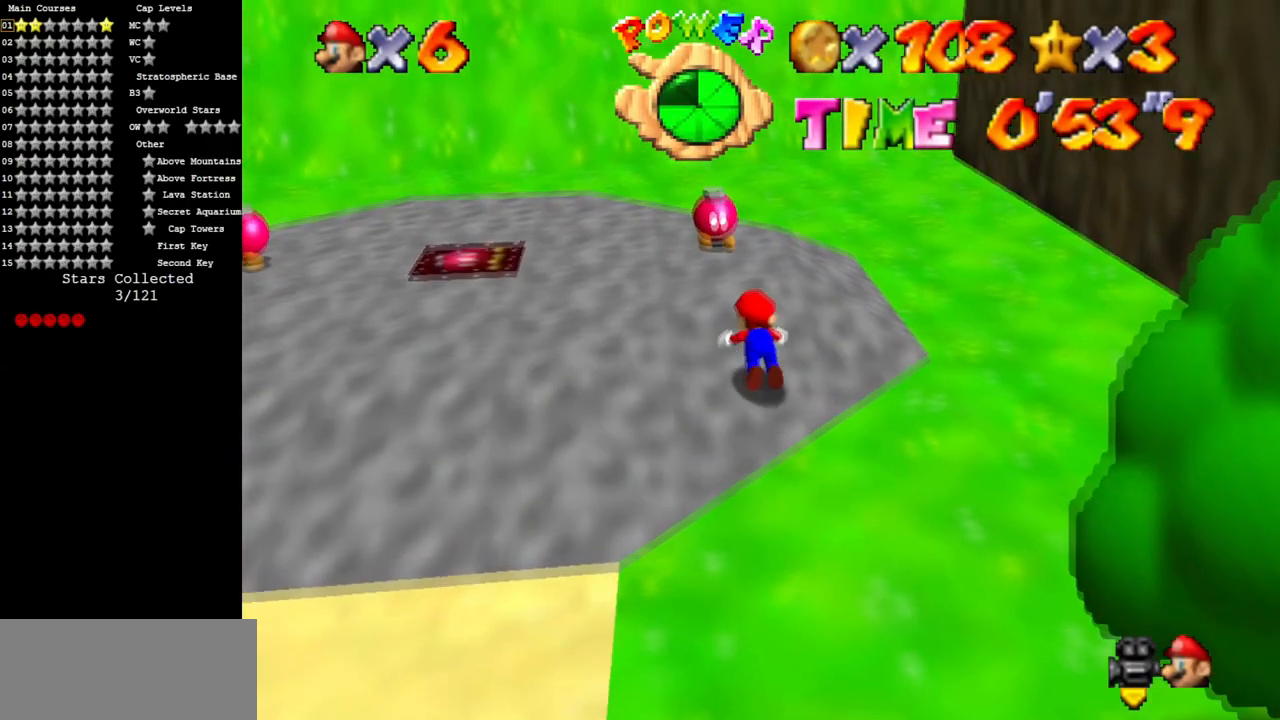
{"buttons": [], "left_stick": "center", "events": [[17, "B", "up"], [67, "A", "down"], [183, "A", "up"], [183, "left_stick", "center"], [250, "left_stick", "down"], [384, "left_stick", "center"]]}
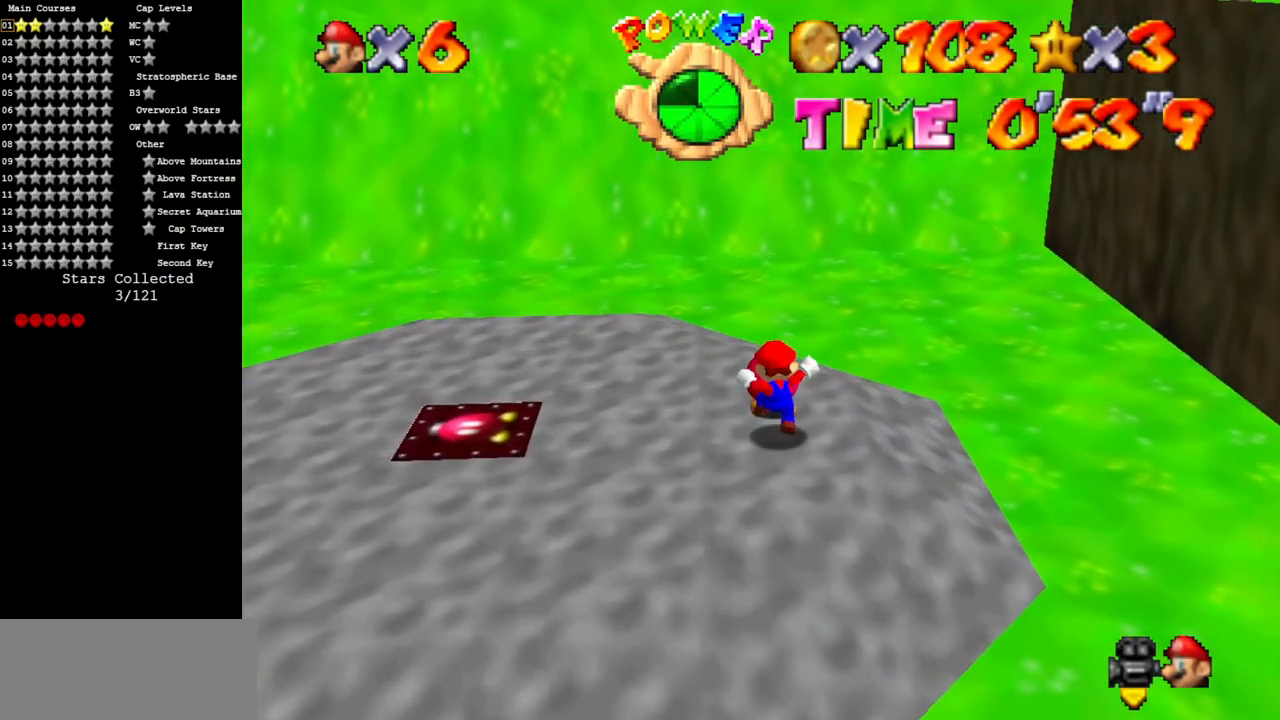
{"buttons": ["B"], "left_stick": "center", "events": [[284, "B", "down"]]}
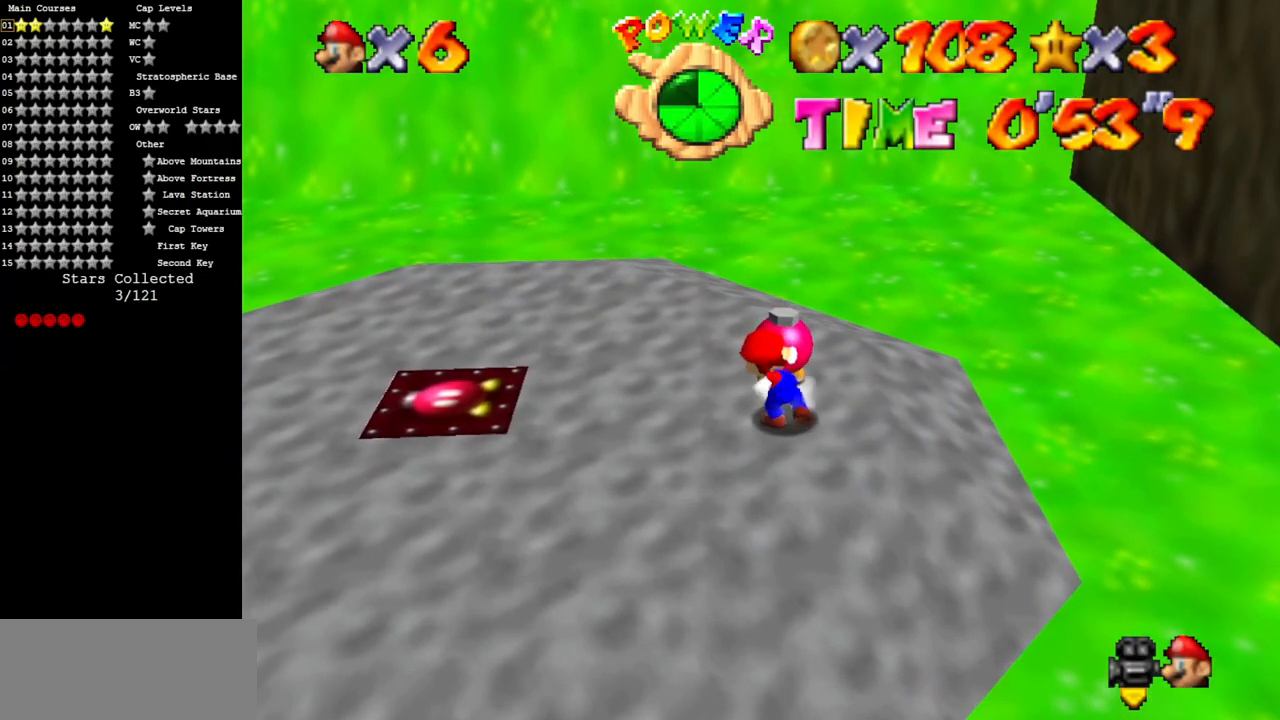
{"buttons": ["B"], "left_stick": "center", "events": [[83, "B", "up"], [317, "B", "down"]]}
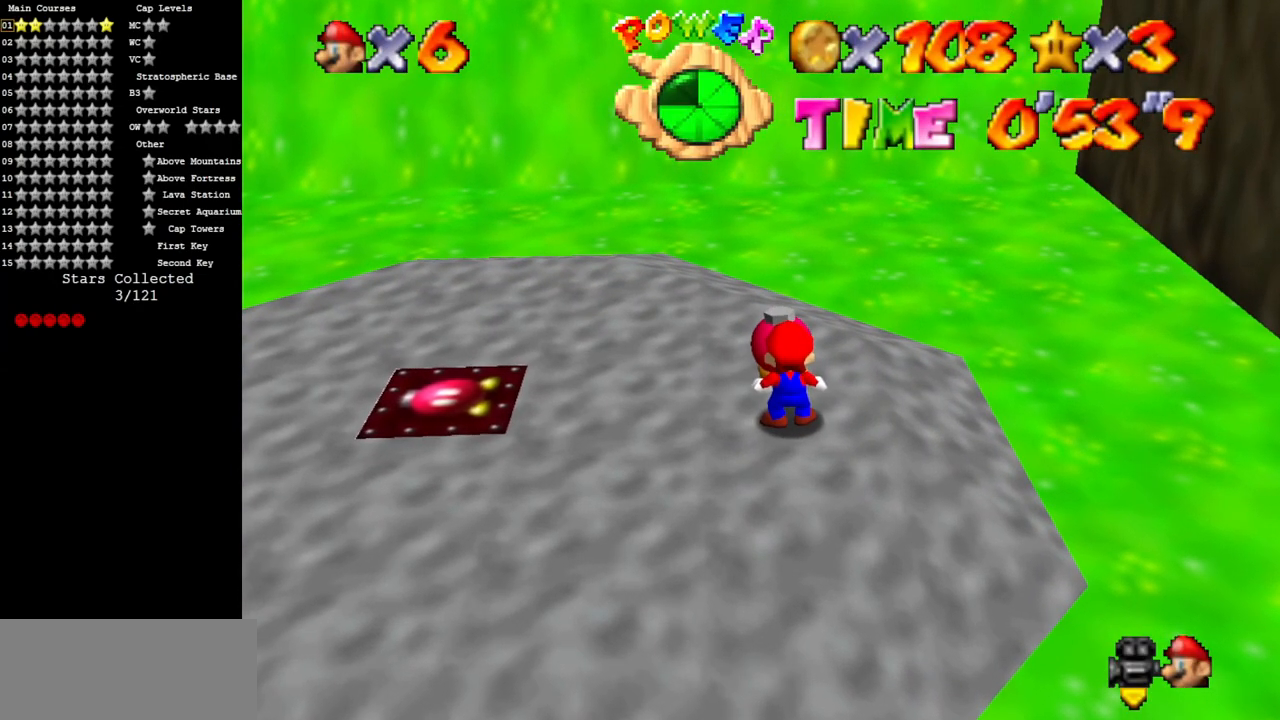
{"buttons": [], "left_stick": "center", "events": [[384, "B", "up"]]}
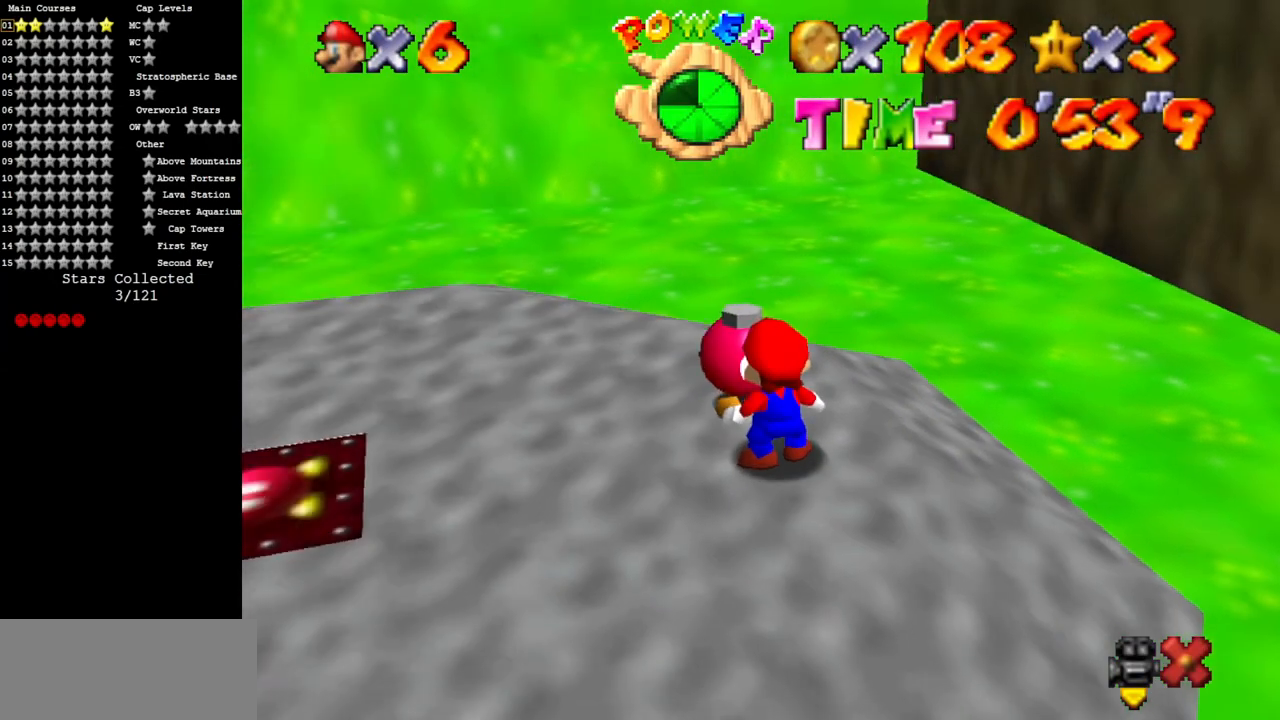
{"buttons": [], "left_stick": "center", "events": []}
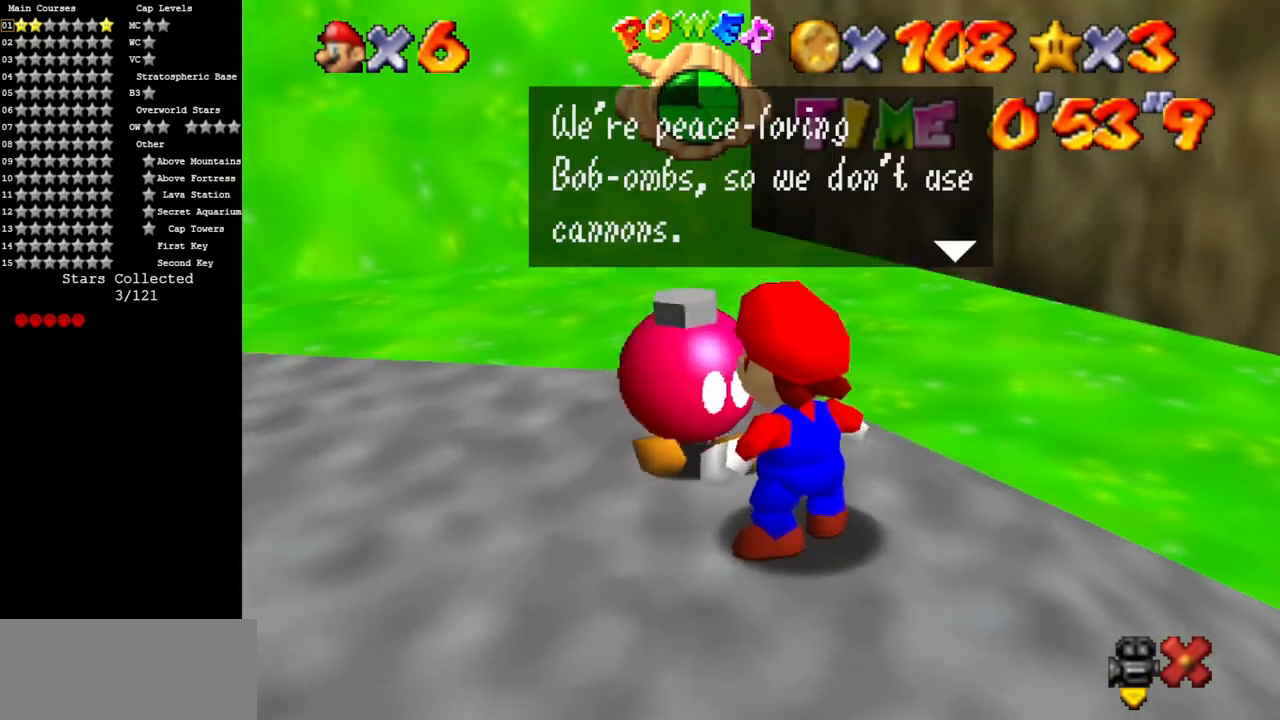
{"buttons": ["A"], "left_stick": "center", "events": [[484, "A", "down"]]}
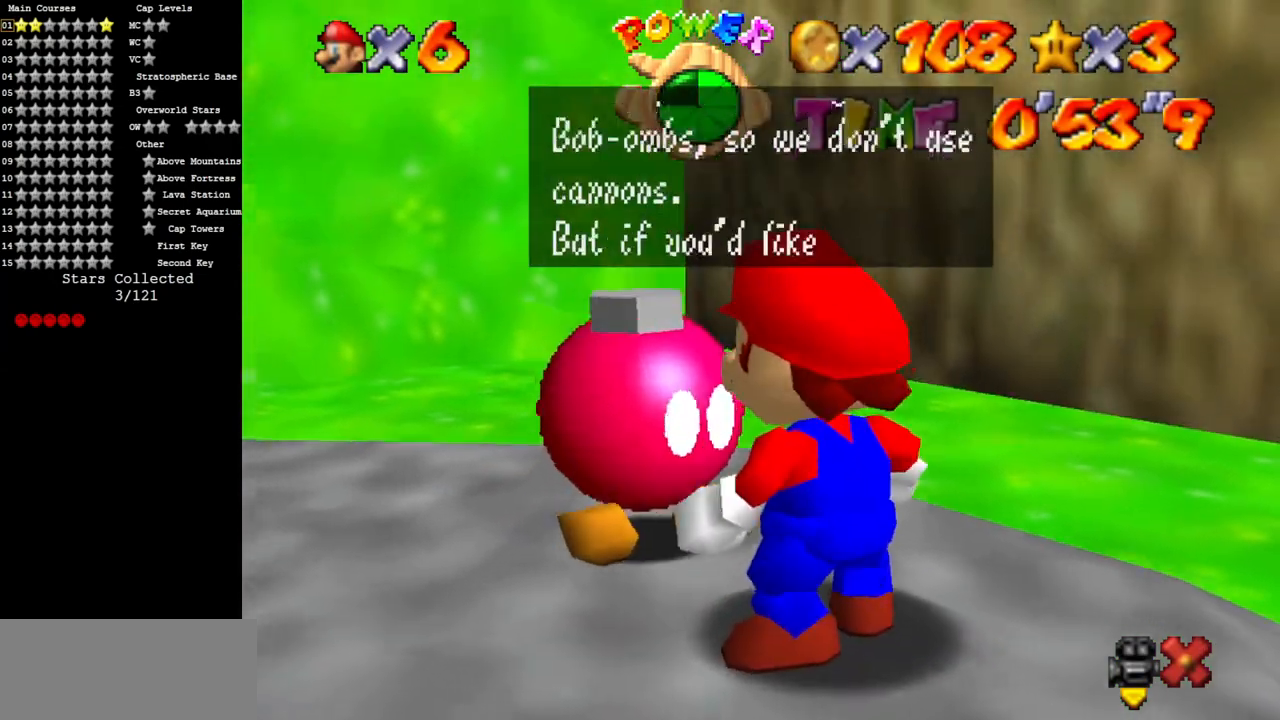
{"buttons": ["A"], "left_stick": "center", "events": [[33, "A", "up"], [200, "A", "down"], [317, "A", "up"], [484, "A", "down"]]}
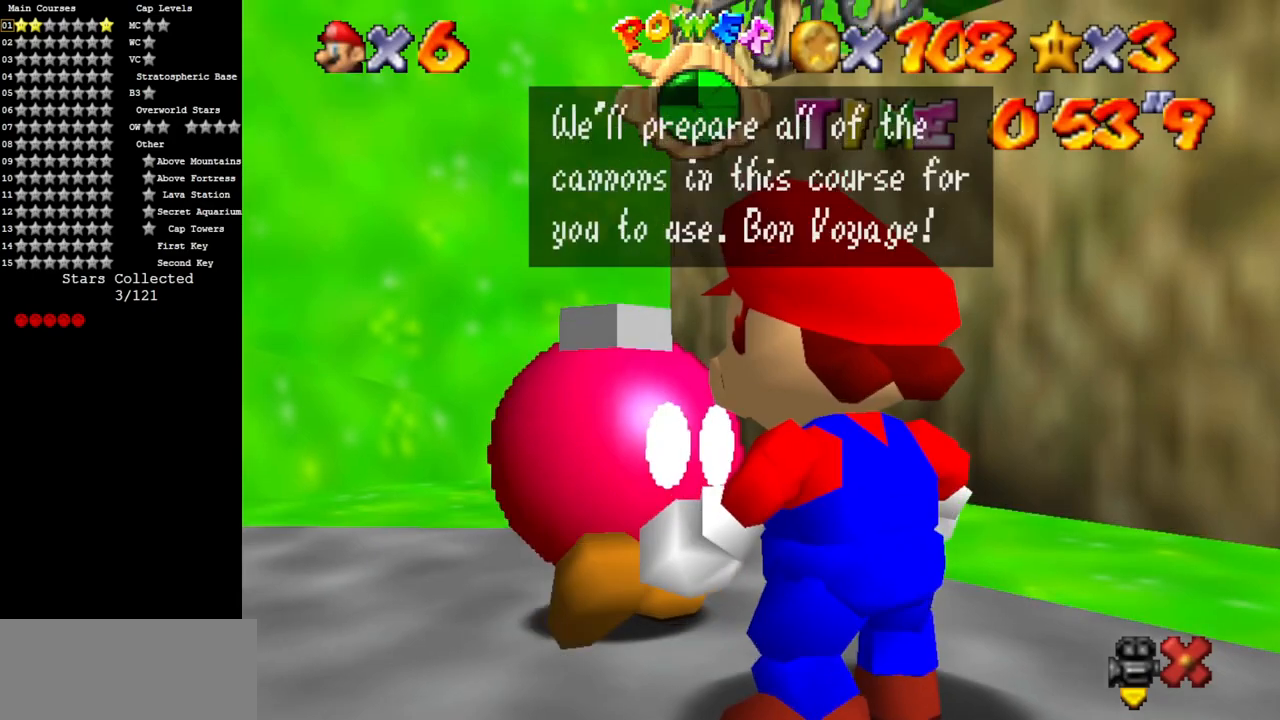
{"buttons": [], "left_stick": "center", "events": [[117, "A", "up"], [284, "A", "down"], [467, "A", "up"]]}